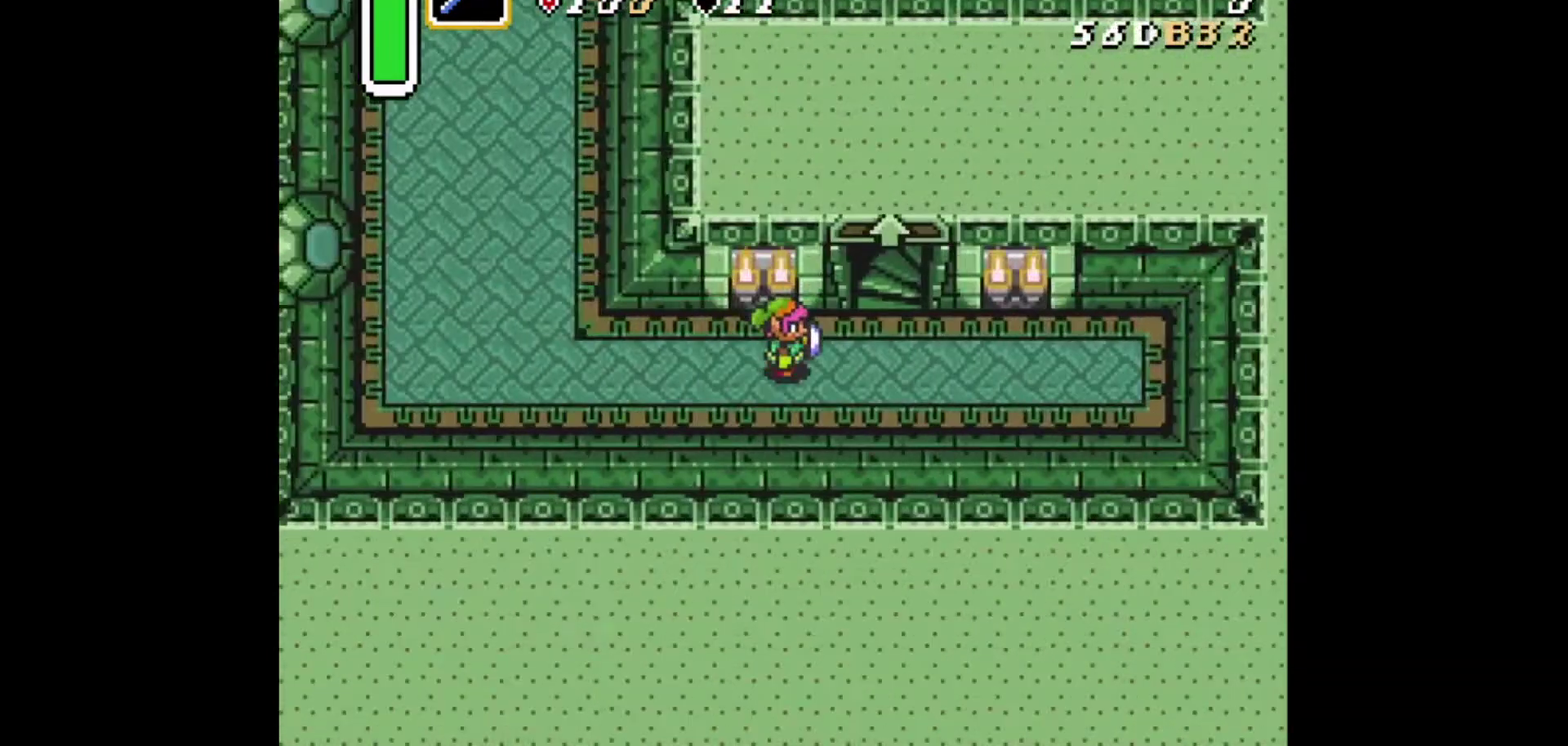
Gameplay with a controller (Xbox layout); each line is a JSON object with the inputs held at the frame after it (dt_ms = milliseconds from this image to that frame). "events" lists button and stick changes between this image and that frame as [ms after this image, input, new state], when the widget could be followed in between. Not read: L2 L3 R2 R3.
{"dt_ms": 501, "buttons": ["DPAD_LEFT"], "events": [[250, "DPAD_LEFT", "down"]]}
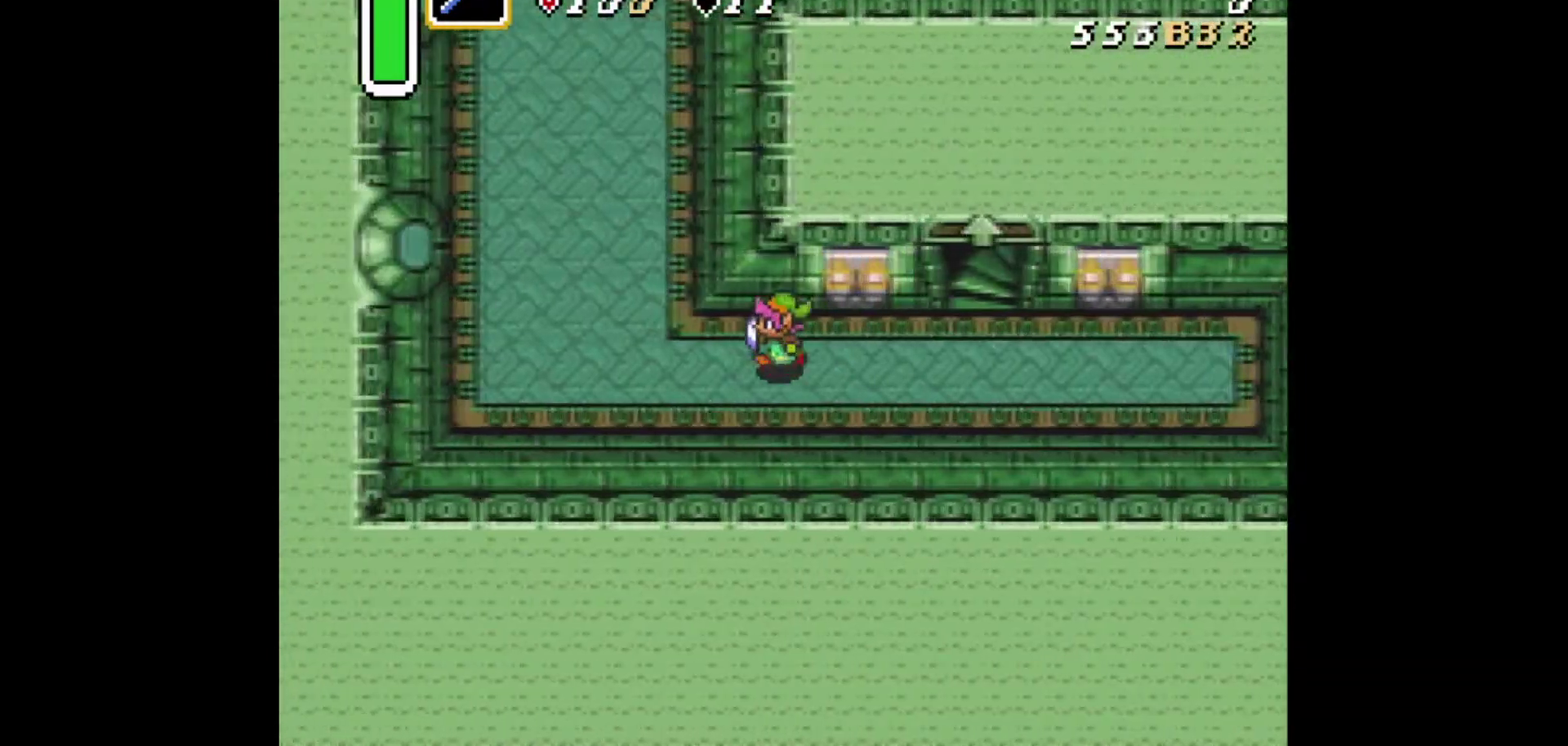
{"dt_ms": 417, "buttons": ["DPAD_RIGHT"], "events": [[375, "DPAD_LEFT", "up"], [417, "DPAD_RIGHT", "down"]]}
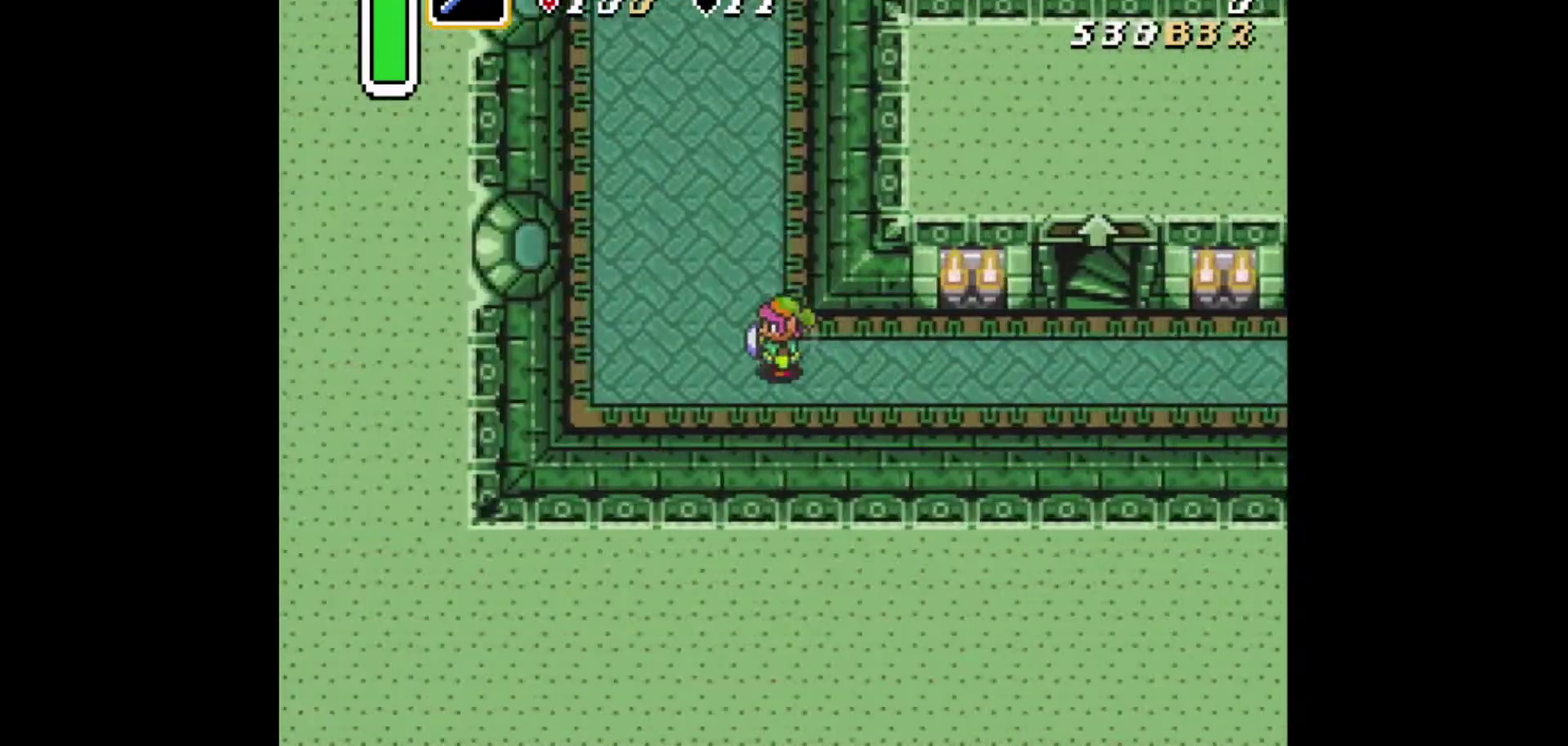
{"dt_ms": 417, "buttons": [], "events": [[167, "DPAD_RIGHT", "up"], [208, "DPAD_LEFT", "down"], [417, "DPAD_LEFT", "up"]]}
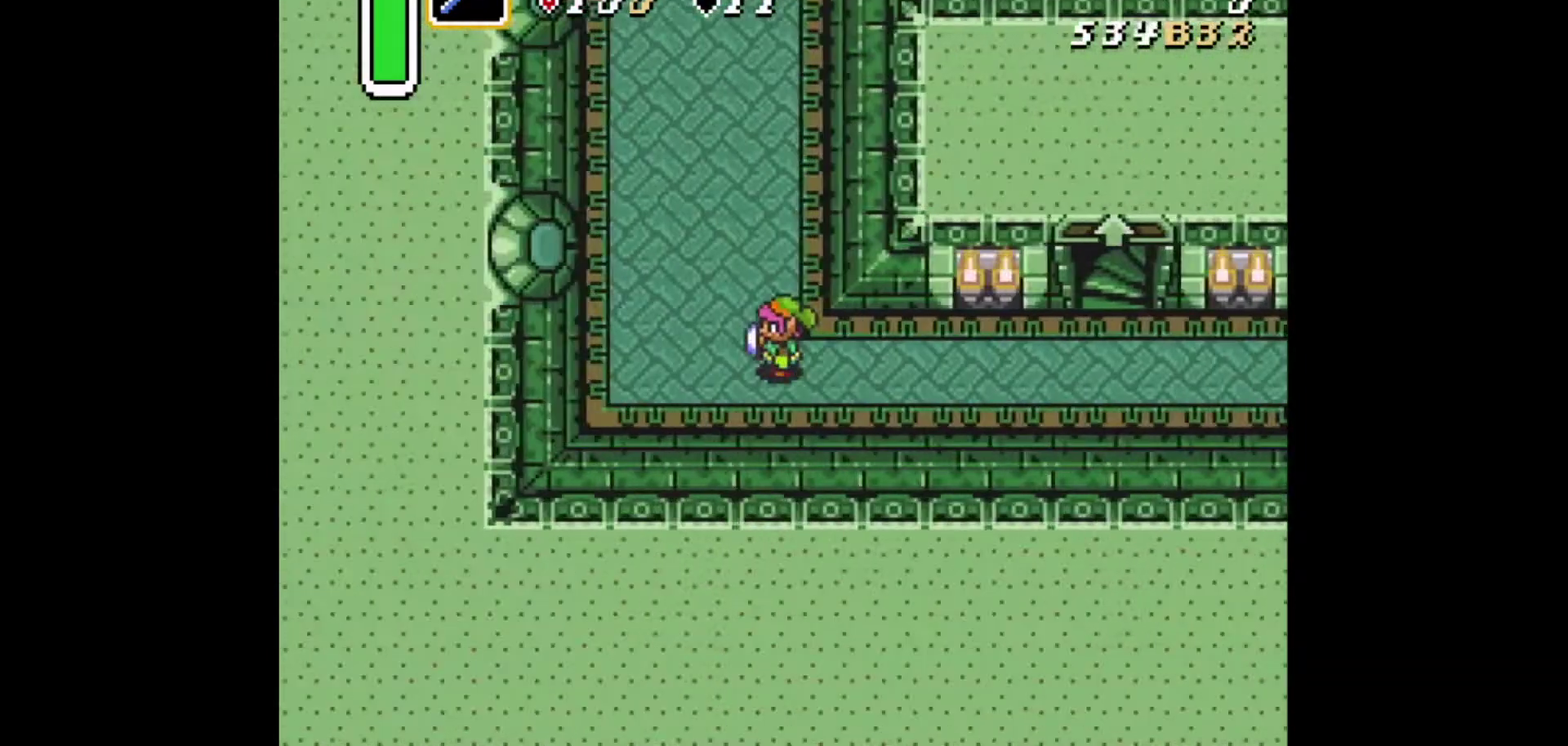
{"dt_ms": 292, "buttons": [], "events": [[83, "DPAD_LEFT", "down"], [250, "DPAD_LEFT", "up"]]}
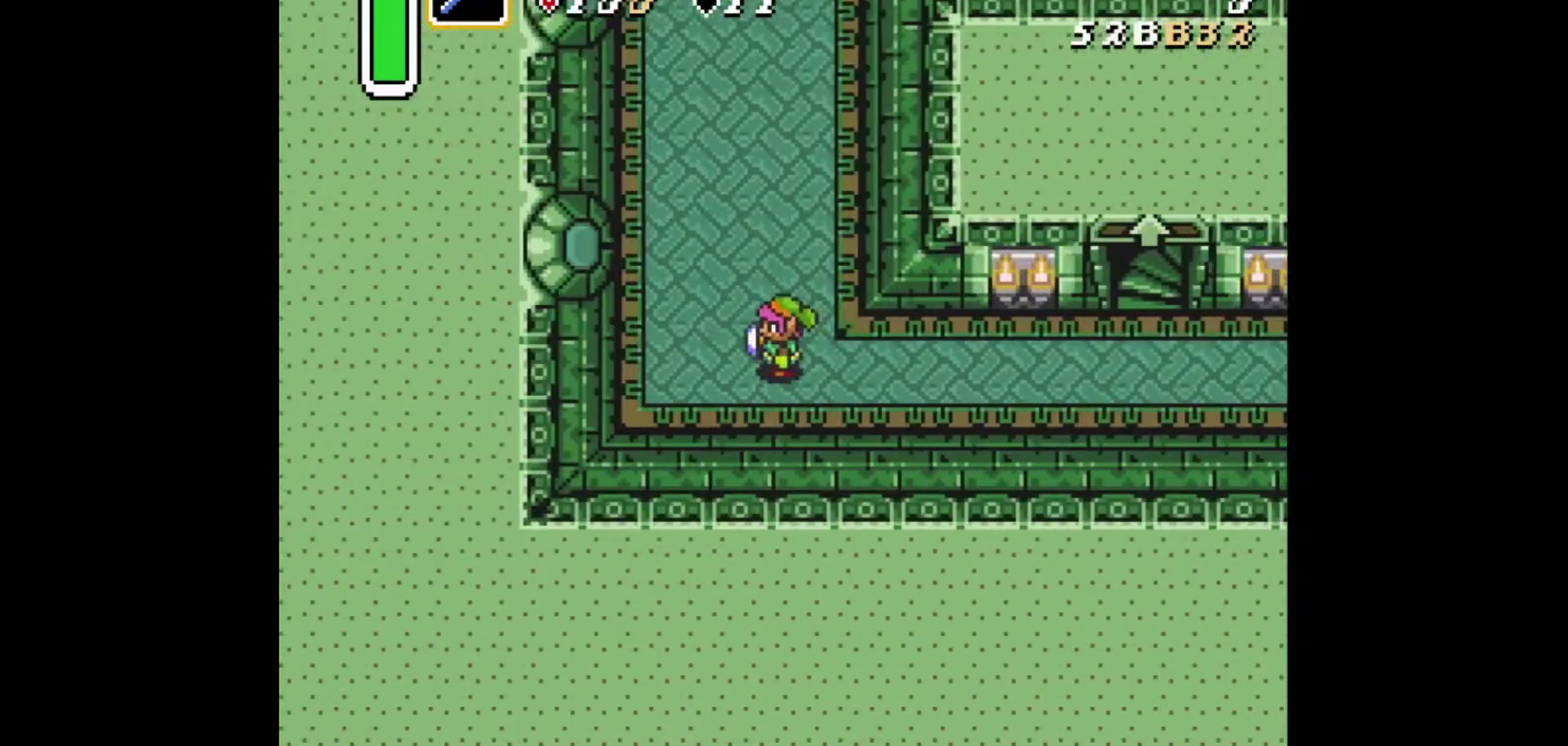
{"dt_ms": 292, "buttons": [], "events": [[167, "DPAD_RIGHT", "down"], [292, "DPAD_RIGHT", "up"]]}
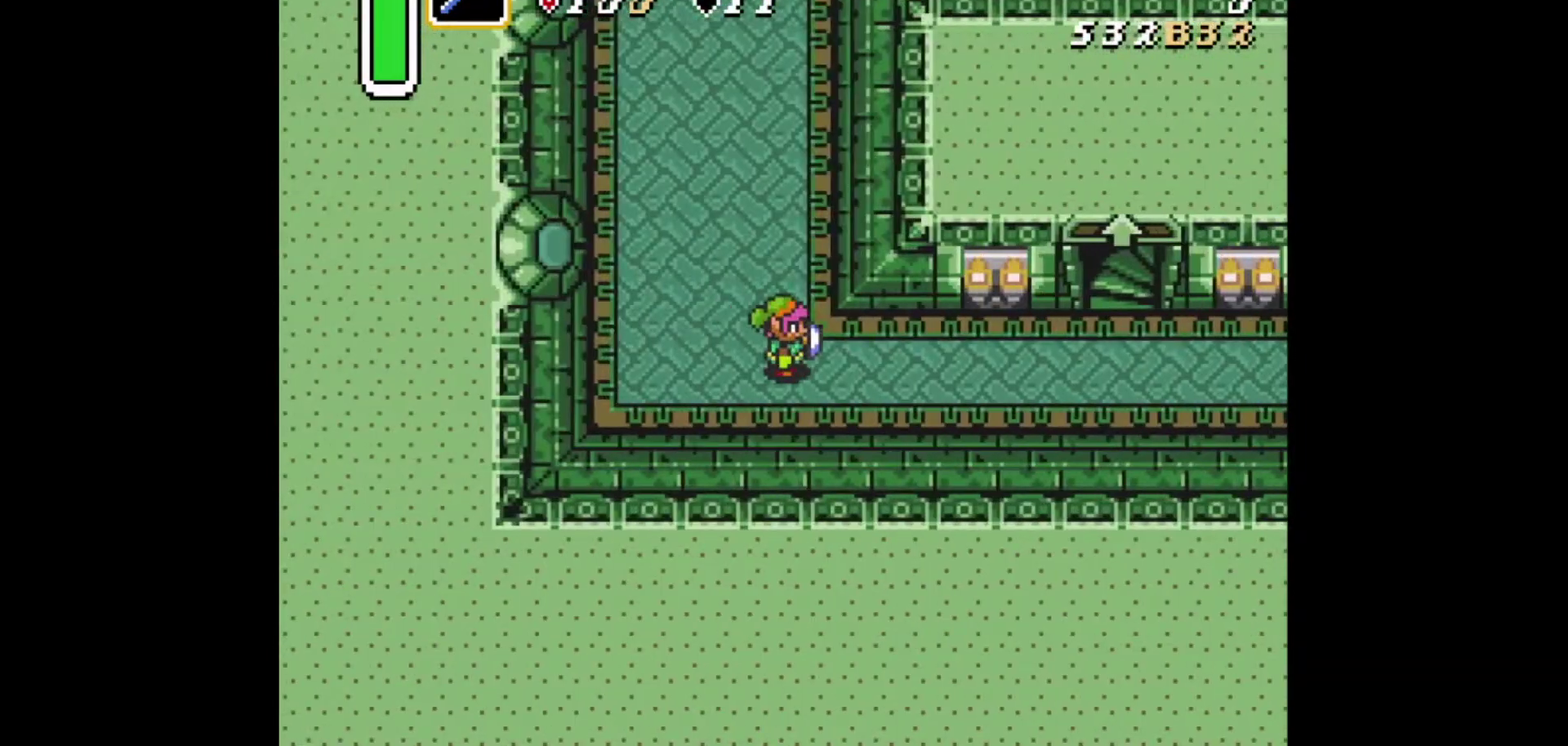
{"dt_ms": 375, "buttons": ["DPAD_UP"], "events": [[292, "DPAD_UP", "down"]]}
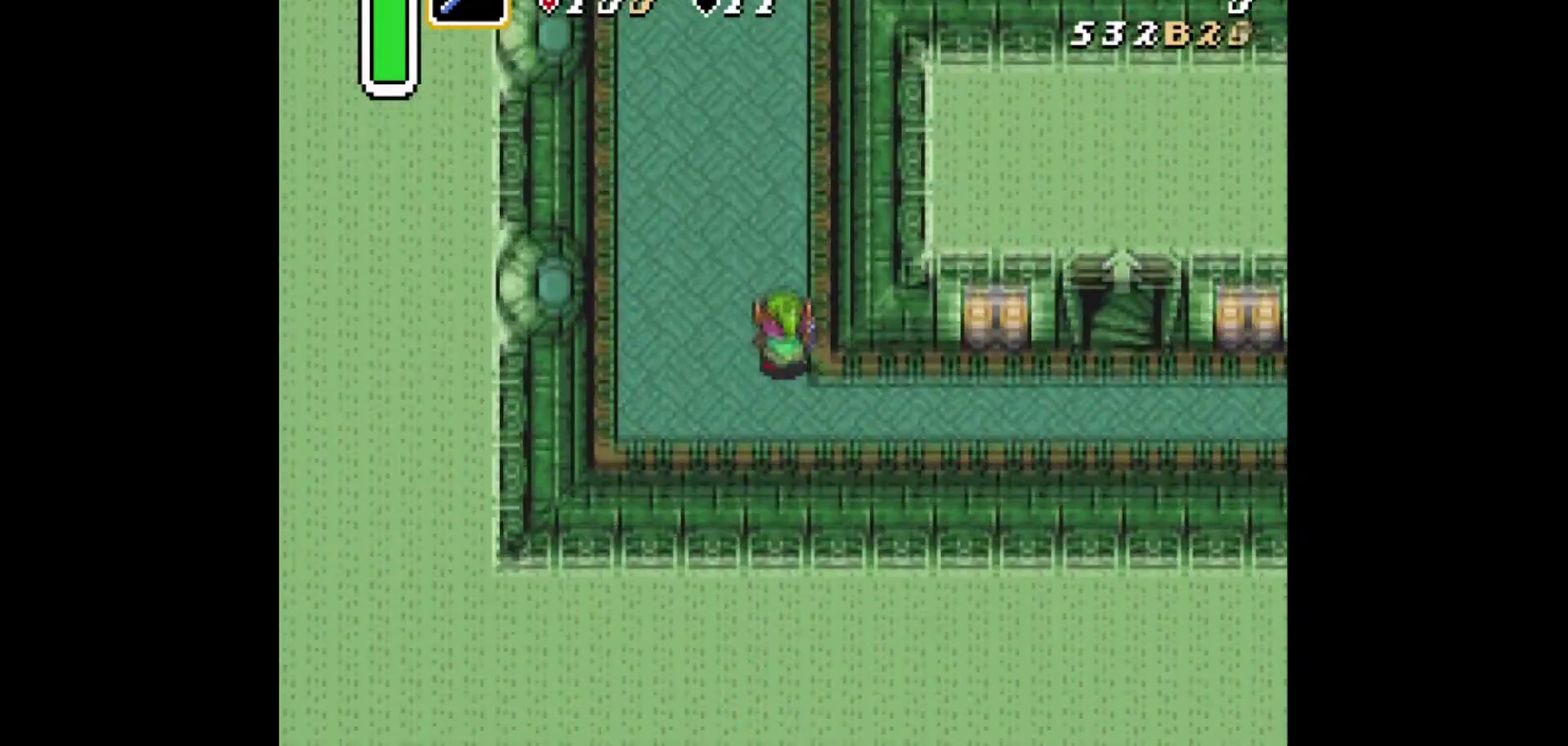
{"dt_ms": 334, "buttons": ["DPAD_DOWN"], "events": [[292, "DPAD_UP", "up"], [334, "DPAD_DOWN", "down"]]}
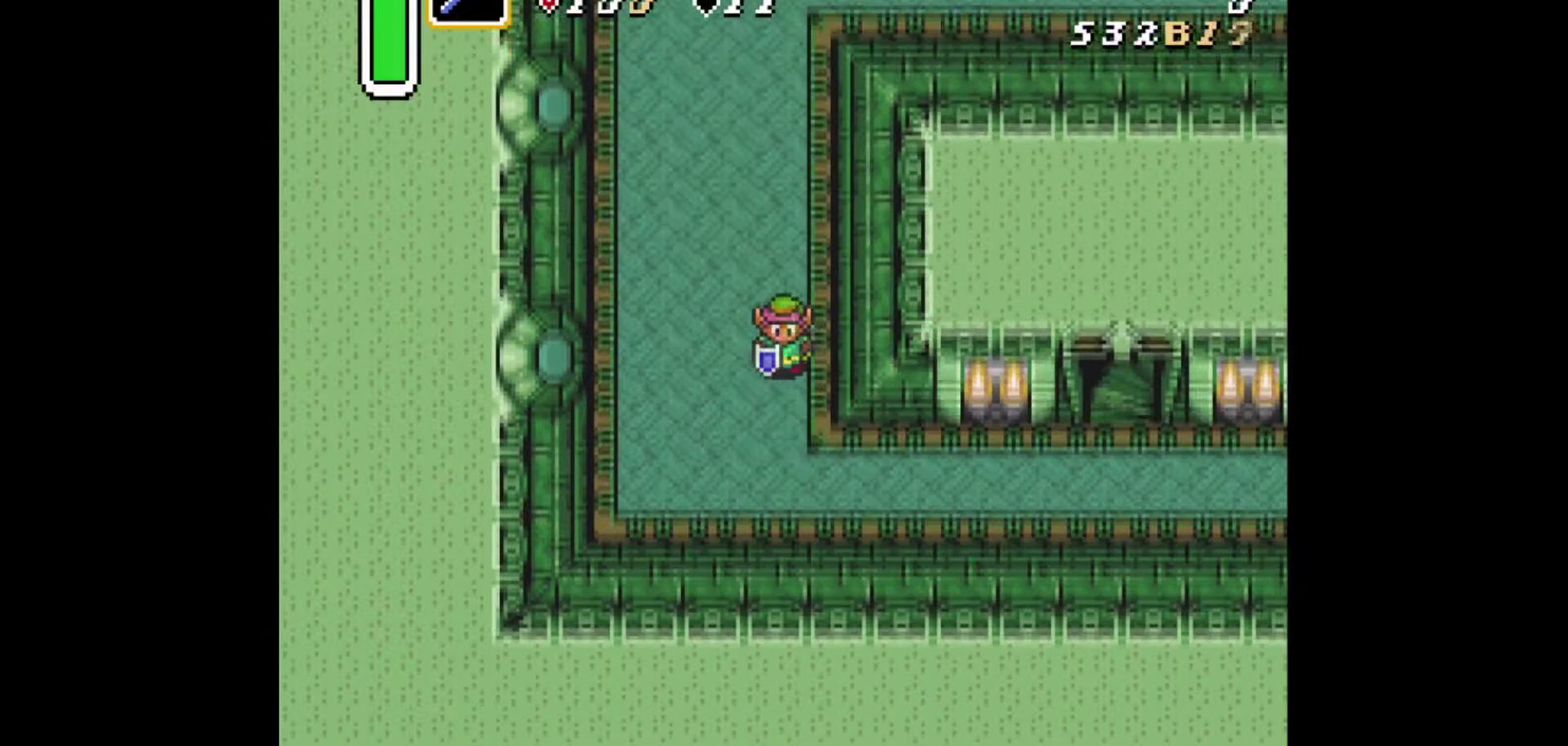
{"dt_ms": 375, "buttons": ["DPAD_UP", "DPAD_LEFT"], "events": [[333, "DPAD_DOWN", "up"], [333, "DPAD_LEFT", "down"], [333, "DPAD_UP", "down"]]}
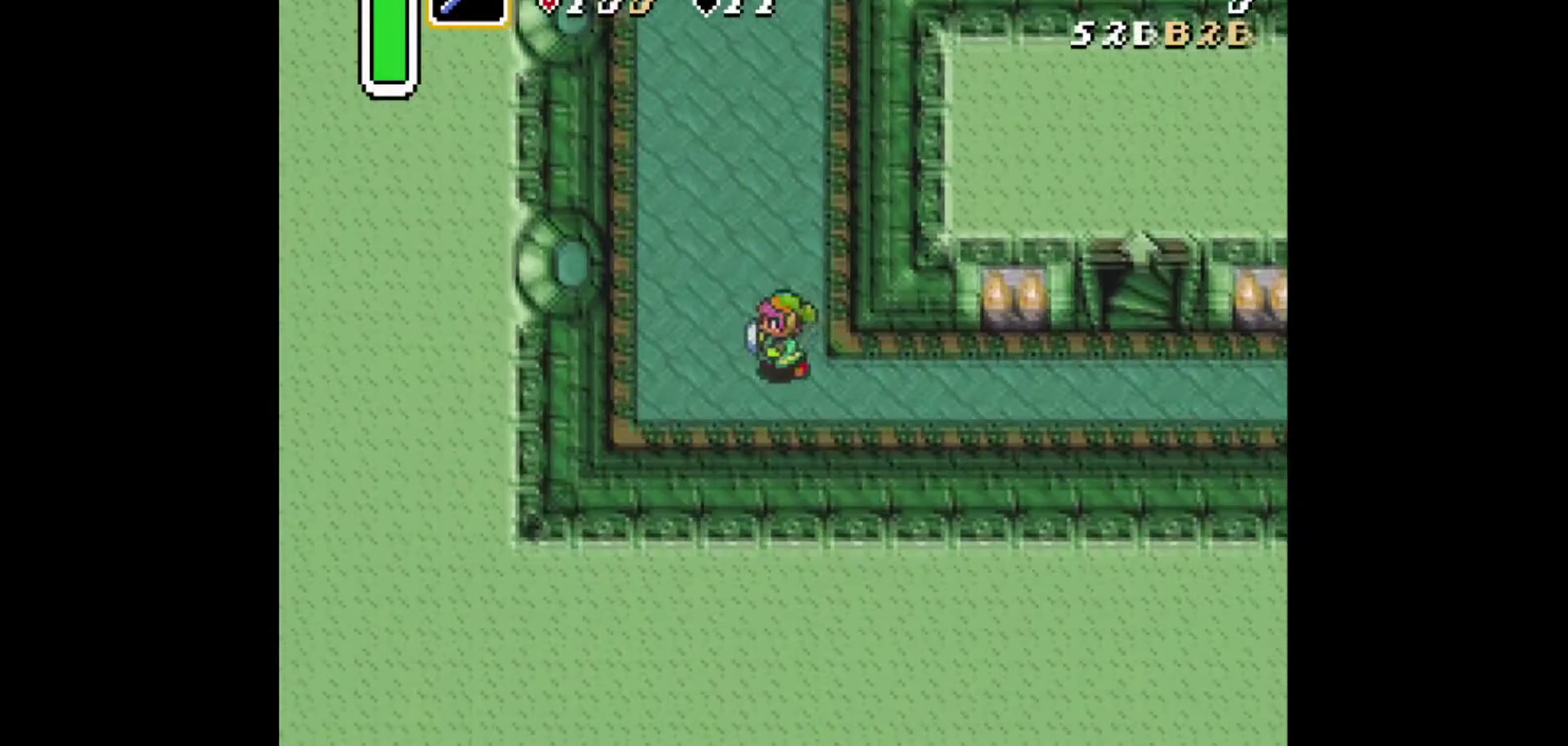
{"dt_ms": 292, "buttons": ["DPAD_UP"], "events": [[42, "DPAD_LEFT", "up"]]}
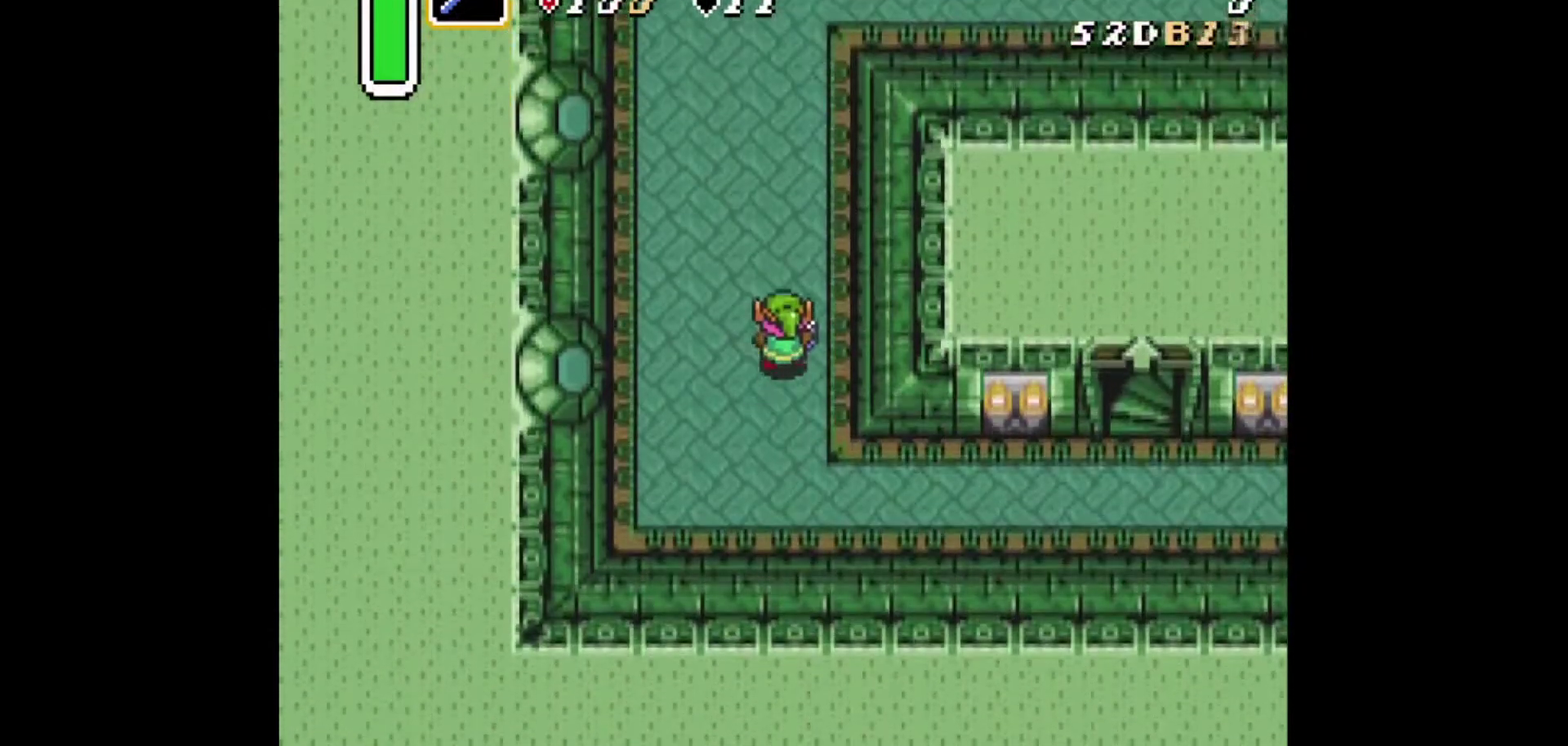
{"dt_ms": 626, "buttons": [], "events": [[292, "DPAD_UP", "up"]]}
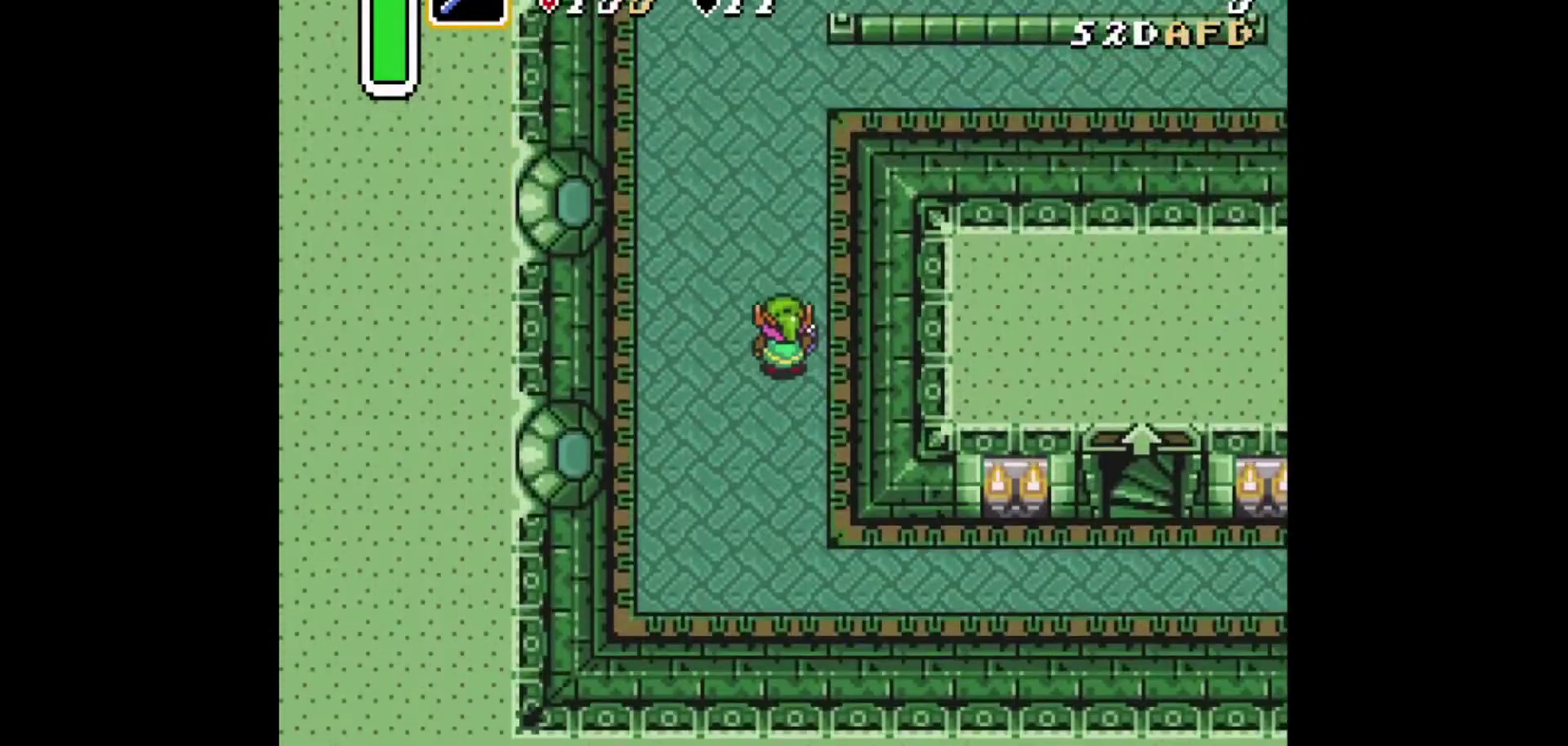
{"dt_ms": 500, "buttons": [], "events": []}
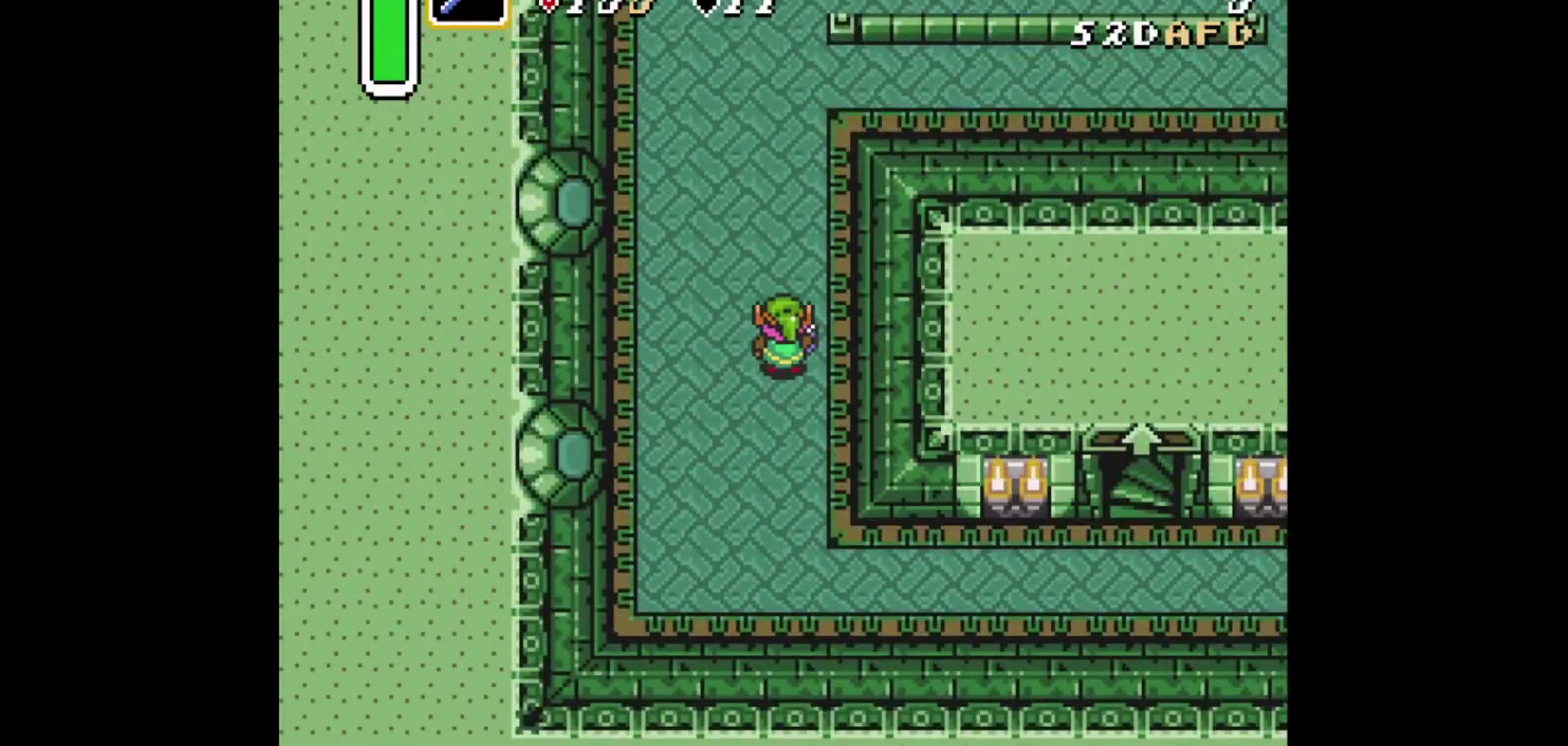
{"dt_ms": 501, "buttons": [], "events": []}
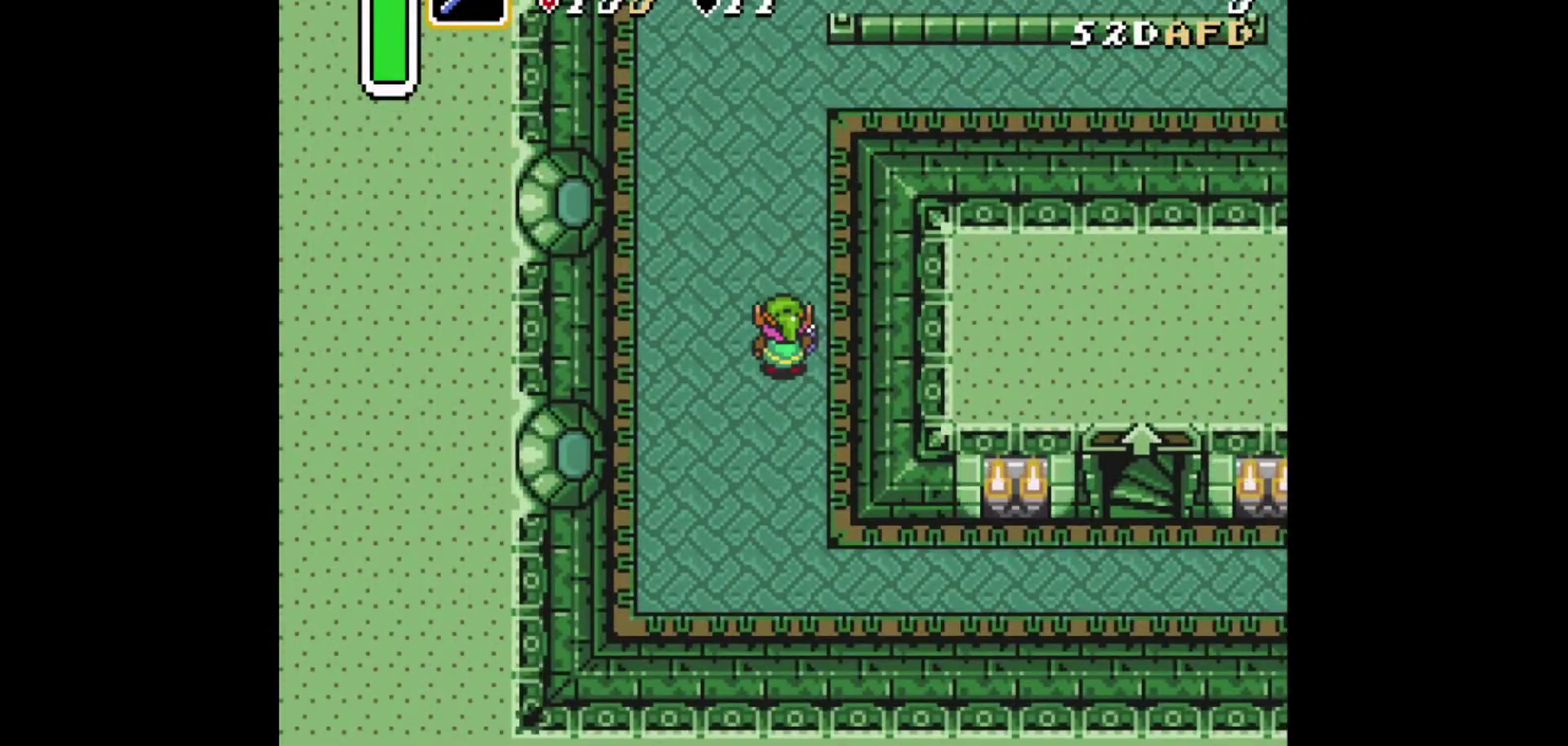
{"dt_ms": 500, "buttons": [], "events": []}
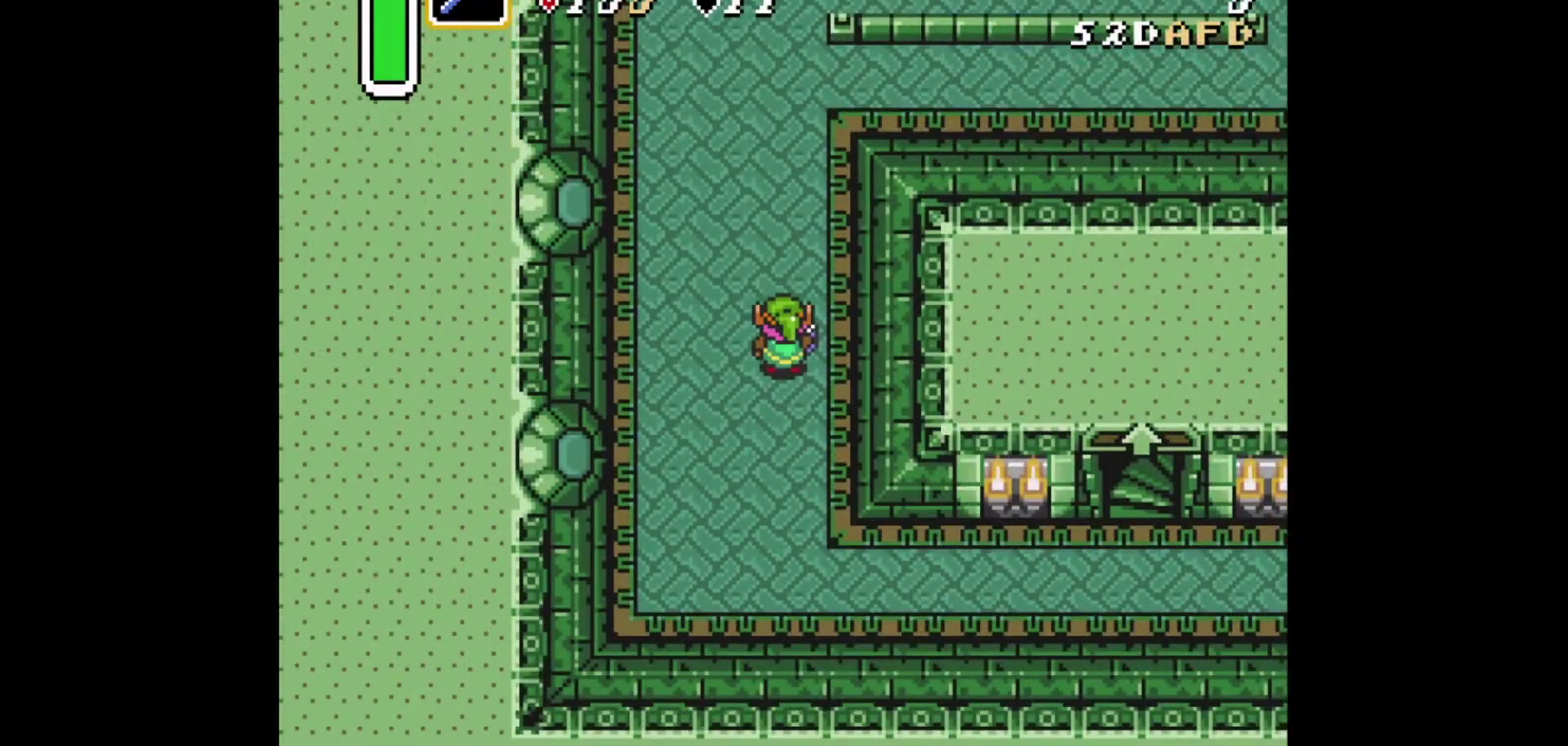
{"dt_ms": 501, "buttons": [], "events": []}
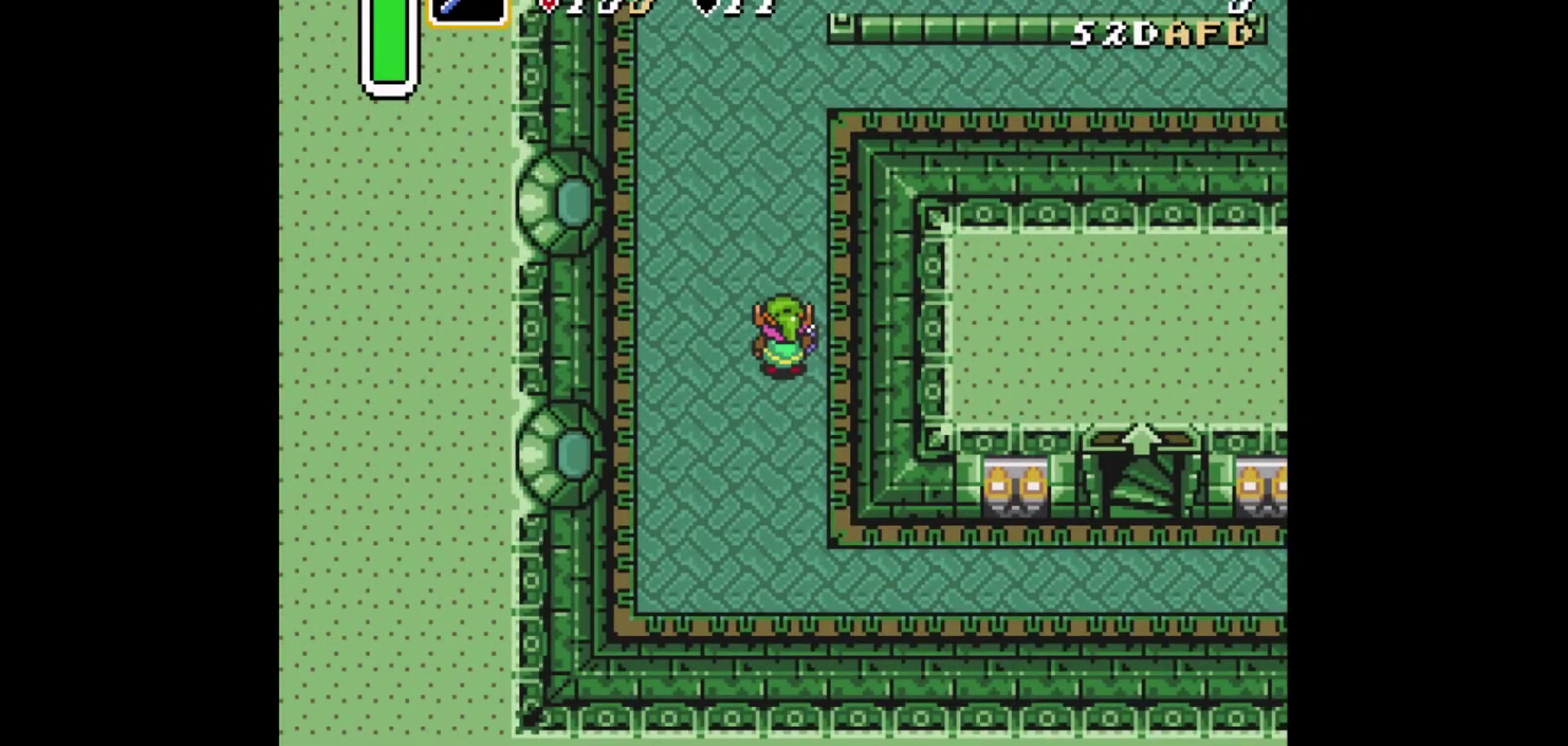
{"dt_ms": 500, "buttons": [], "events": []}
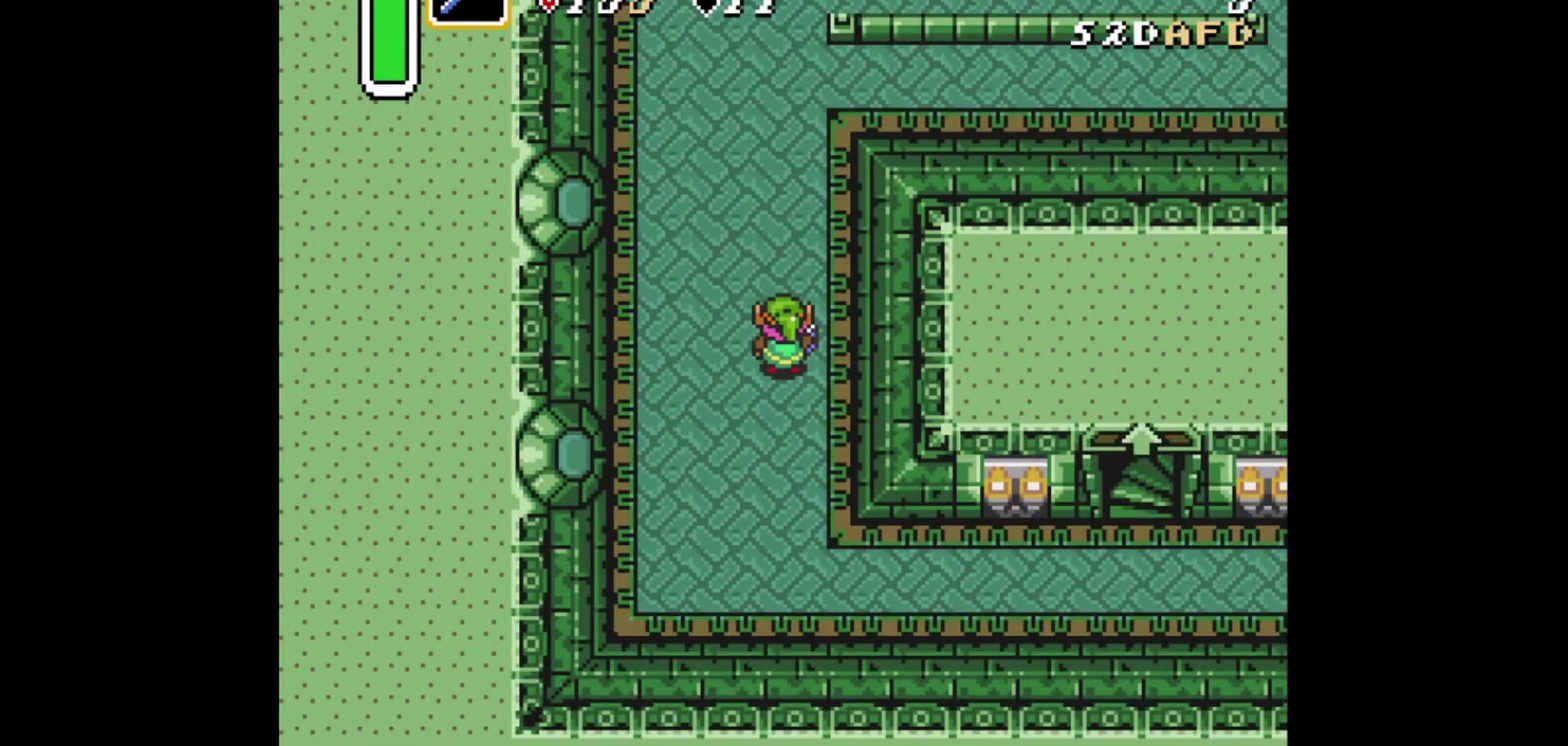
{"dt_ms": 376, "buttons": ["DPAD_DOWN"], "events": [[376, "DPAD_DOWN", "down"]]}
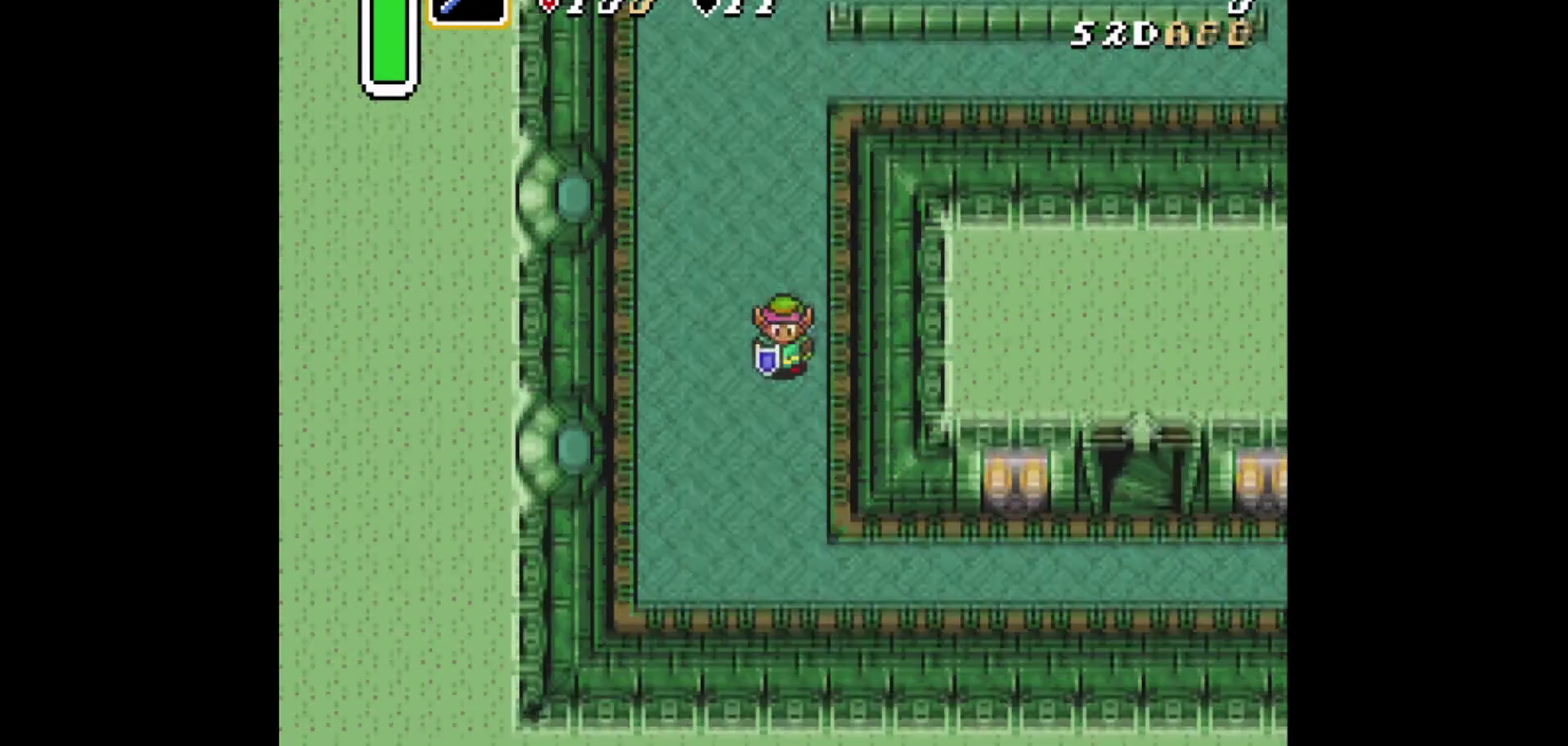
{"dt_ms": 417, "buttons": ["DPAD_DOWN"], "events": []}
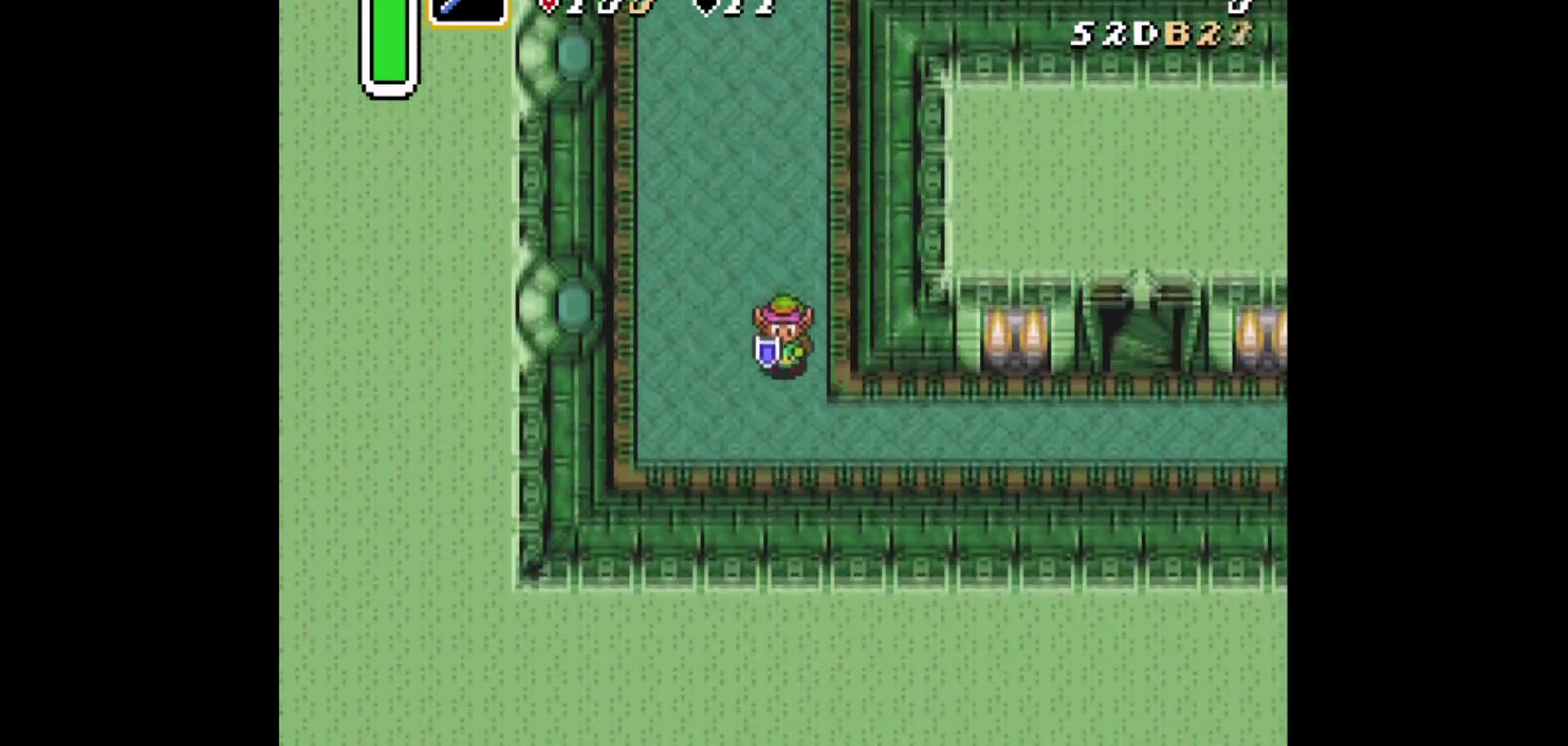
{"dt_ms": 709, "buttons": ["DPAD_UP"], "events": [[208, "DPAD_DOWN", "up"], [667, "DPAD_UP", "down"]]}
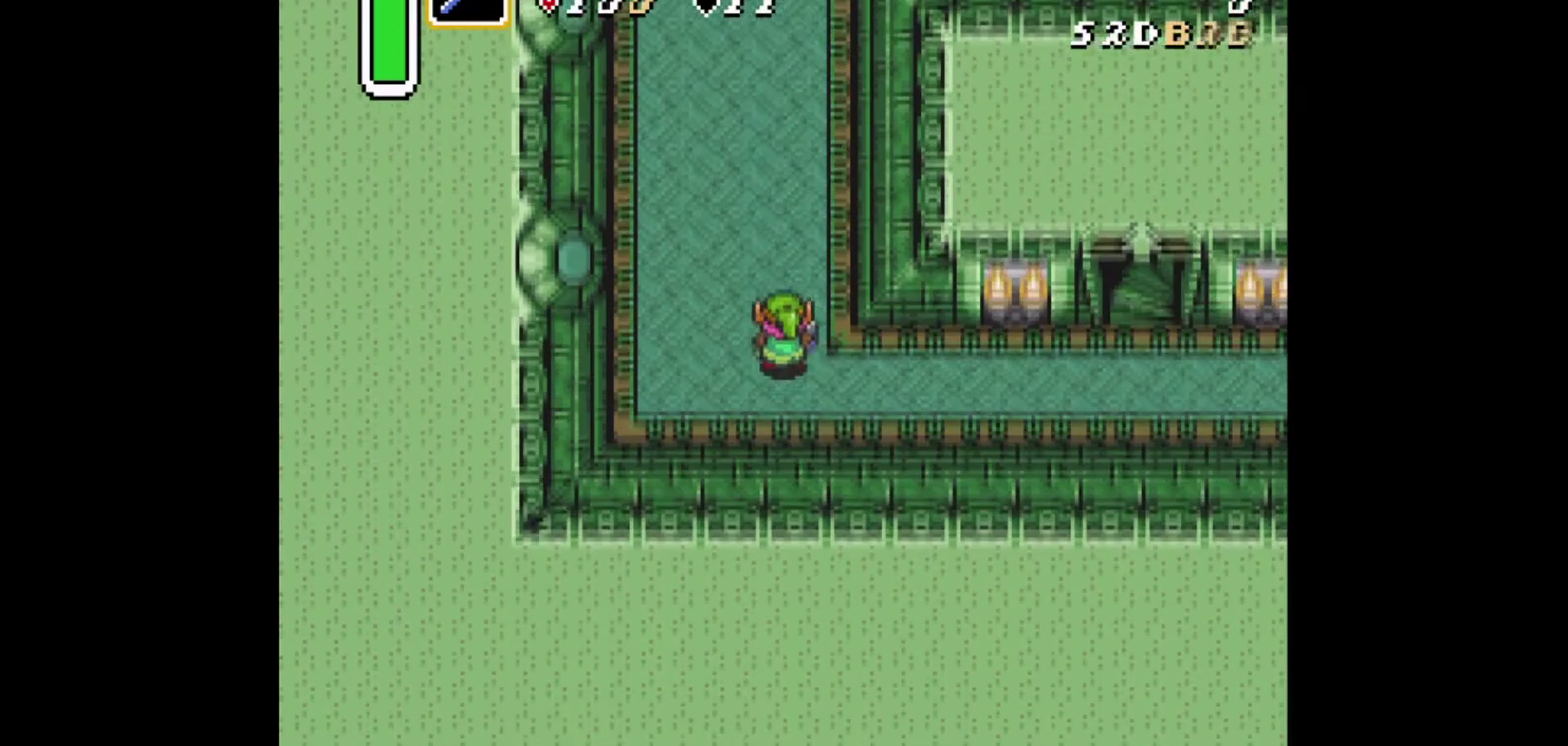
{"dt_ms": 500, "buttons": [], "events": [[250, "A", "down"], [292, "DPAD_UP", "up"], [500, "A", "up"]]}
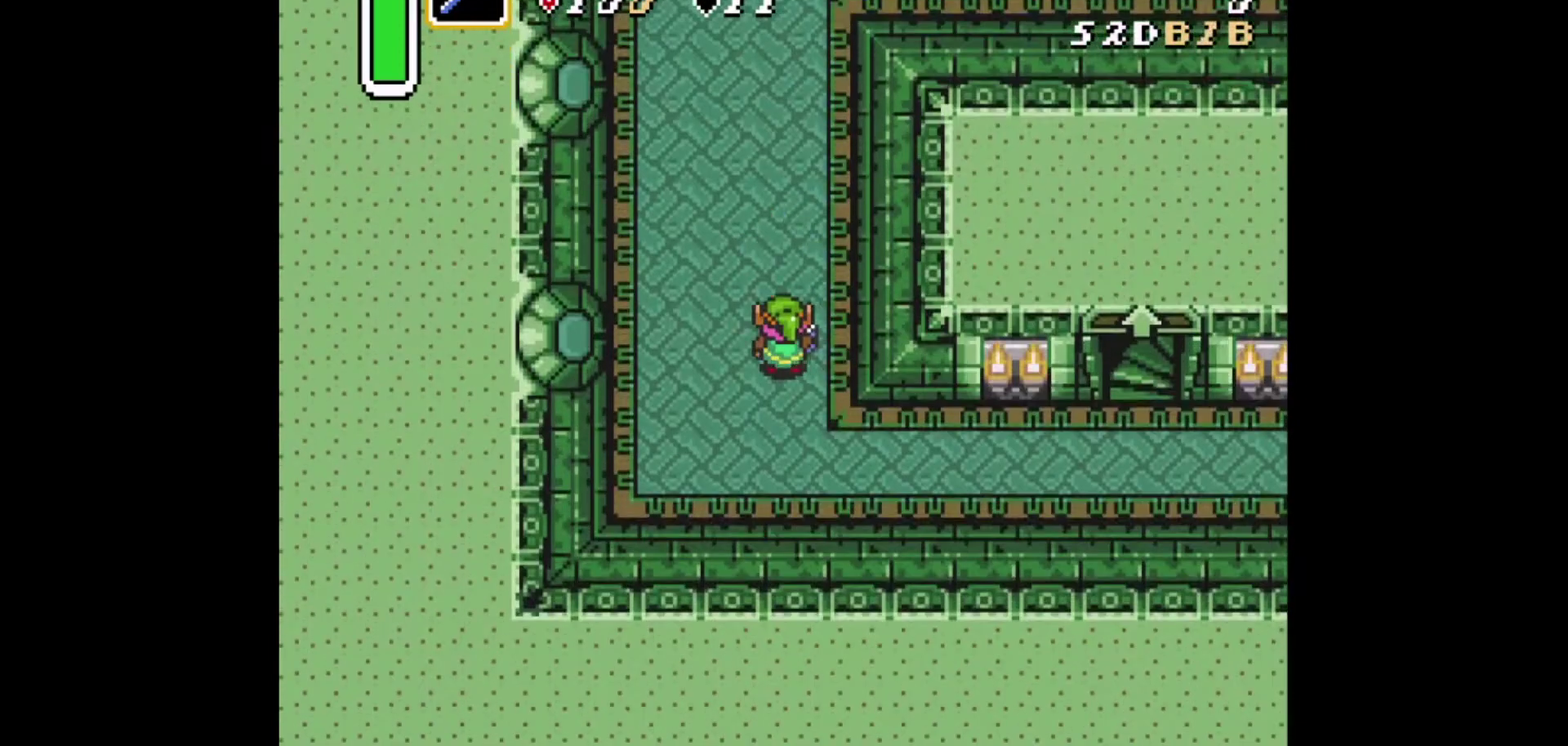
{"dt_ms": 709, "buttons": ["B"], "events": [[167, "DPAD_UP", "down"], [209, "B", "down"], [292, "DPAD_UP", "up"]]}
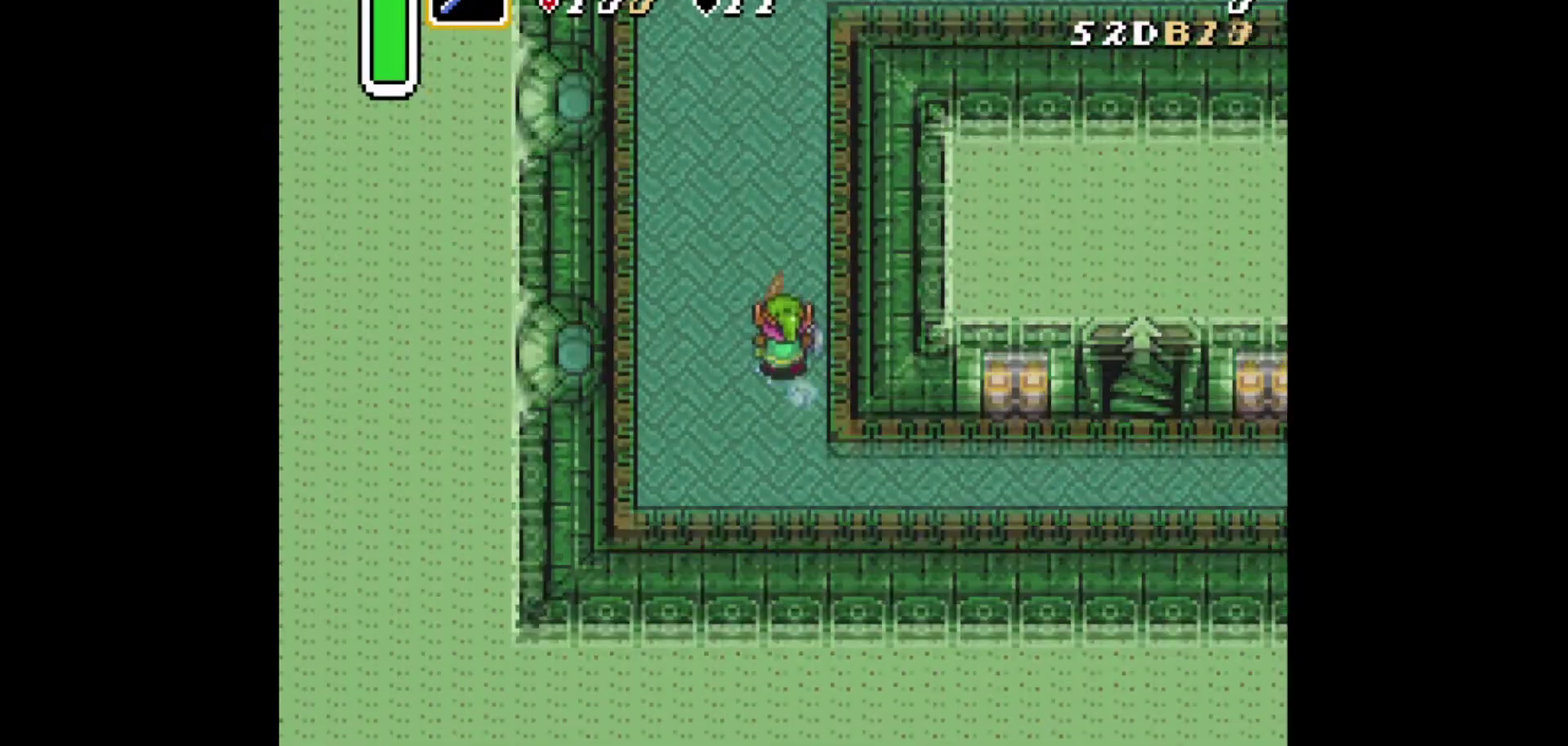
{"dt_ms": 376, "buttons": ["DPAD_DOWN"], "events": [[209, "B", "up"], [376, "DPAD_DOWN", "down"]]}
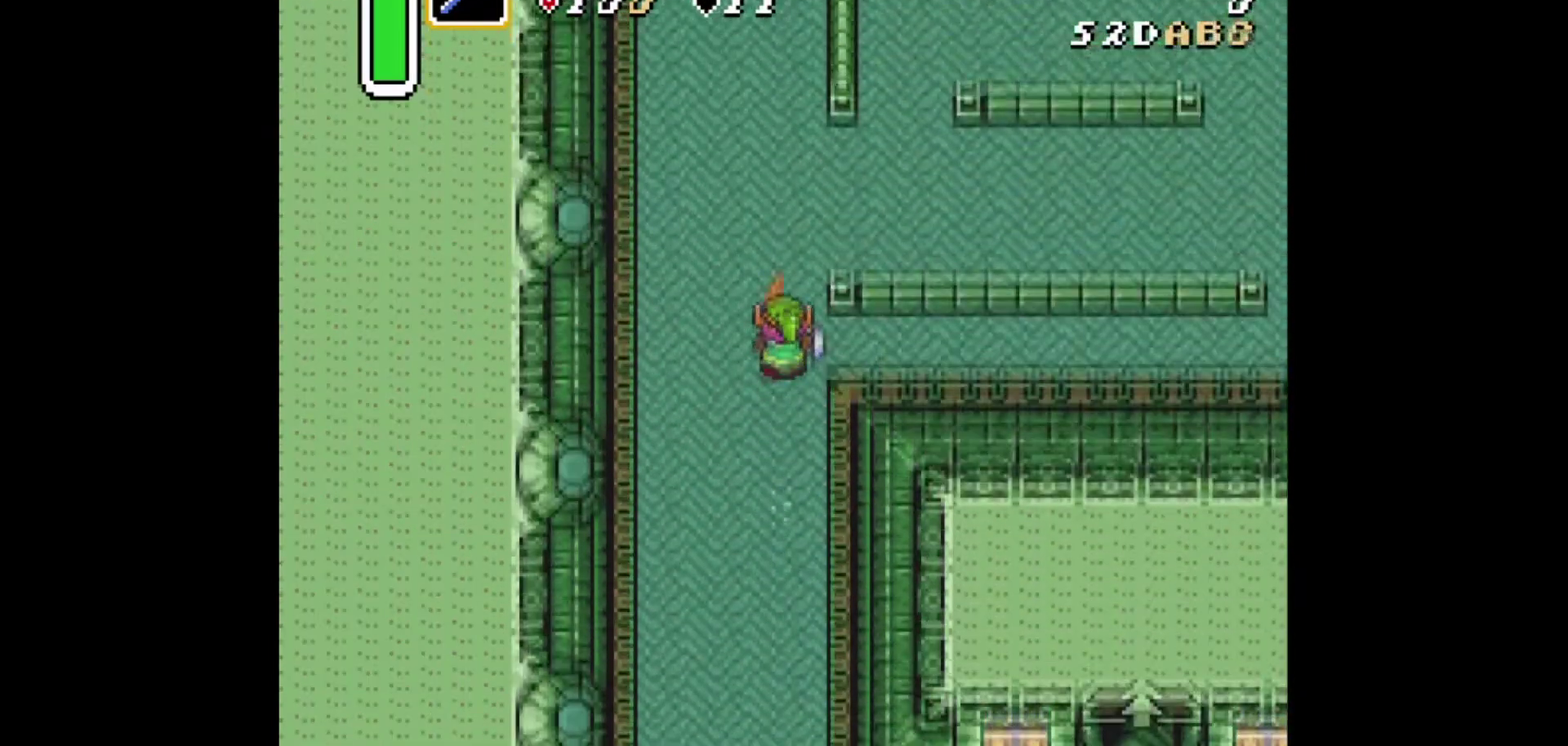
{"dt_ms": 625, "buttons": ["DPAD_DOWN"], "events": []}
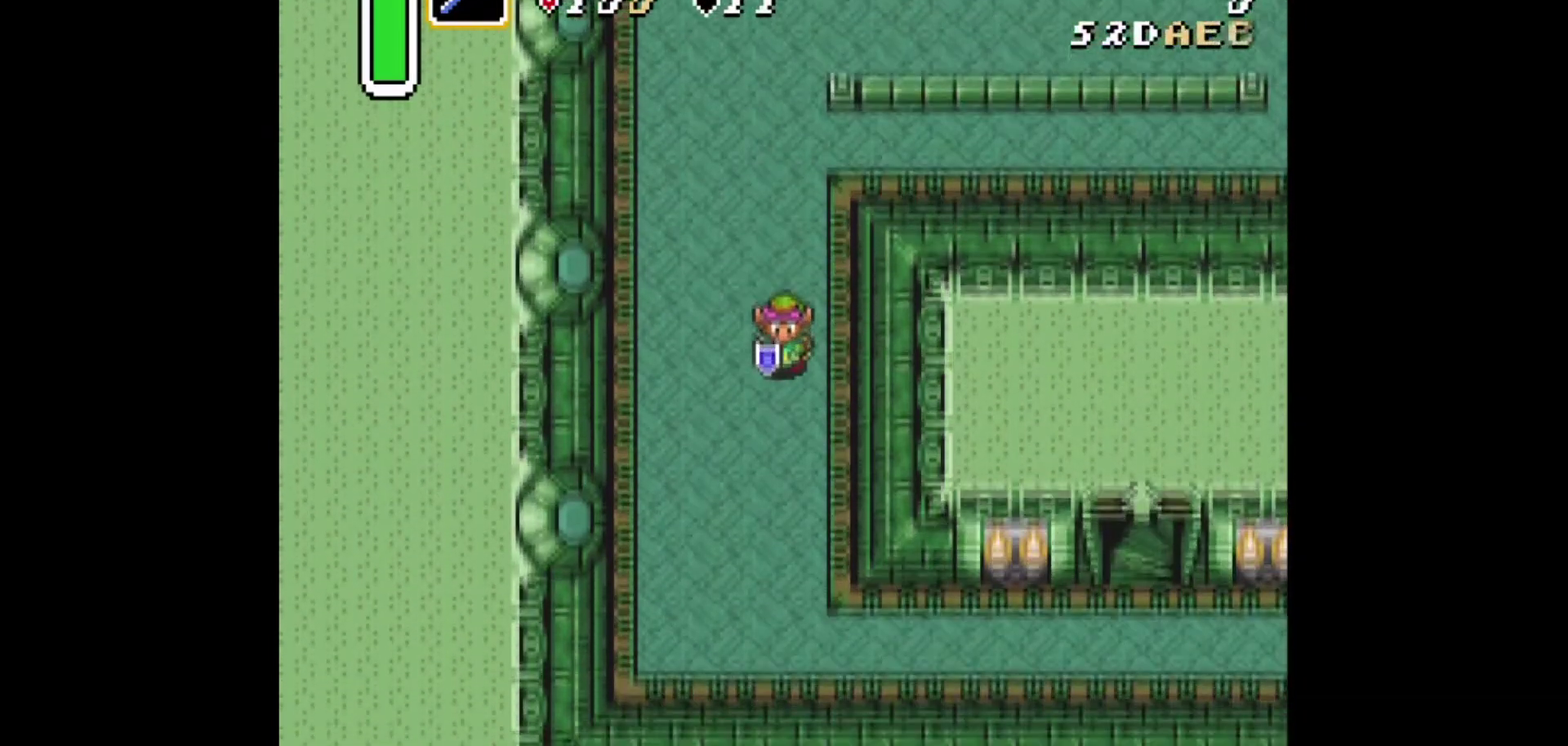
{"dt_ms": 292, "buttons": [], "events": [[292, "DPAD_DOWN", "up"]]}
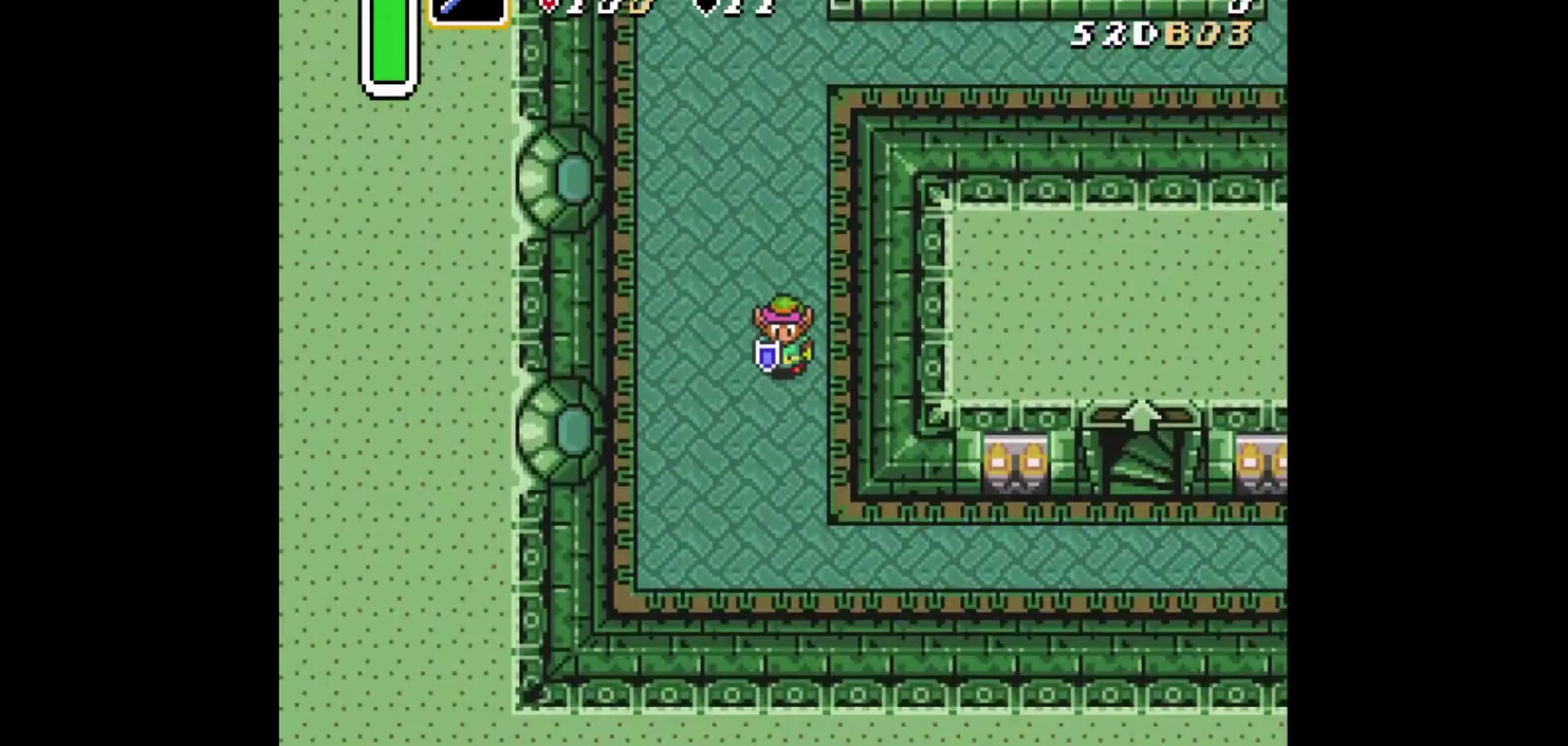
{"dt_ms": 501, "buttons": [], "events": []}
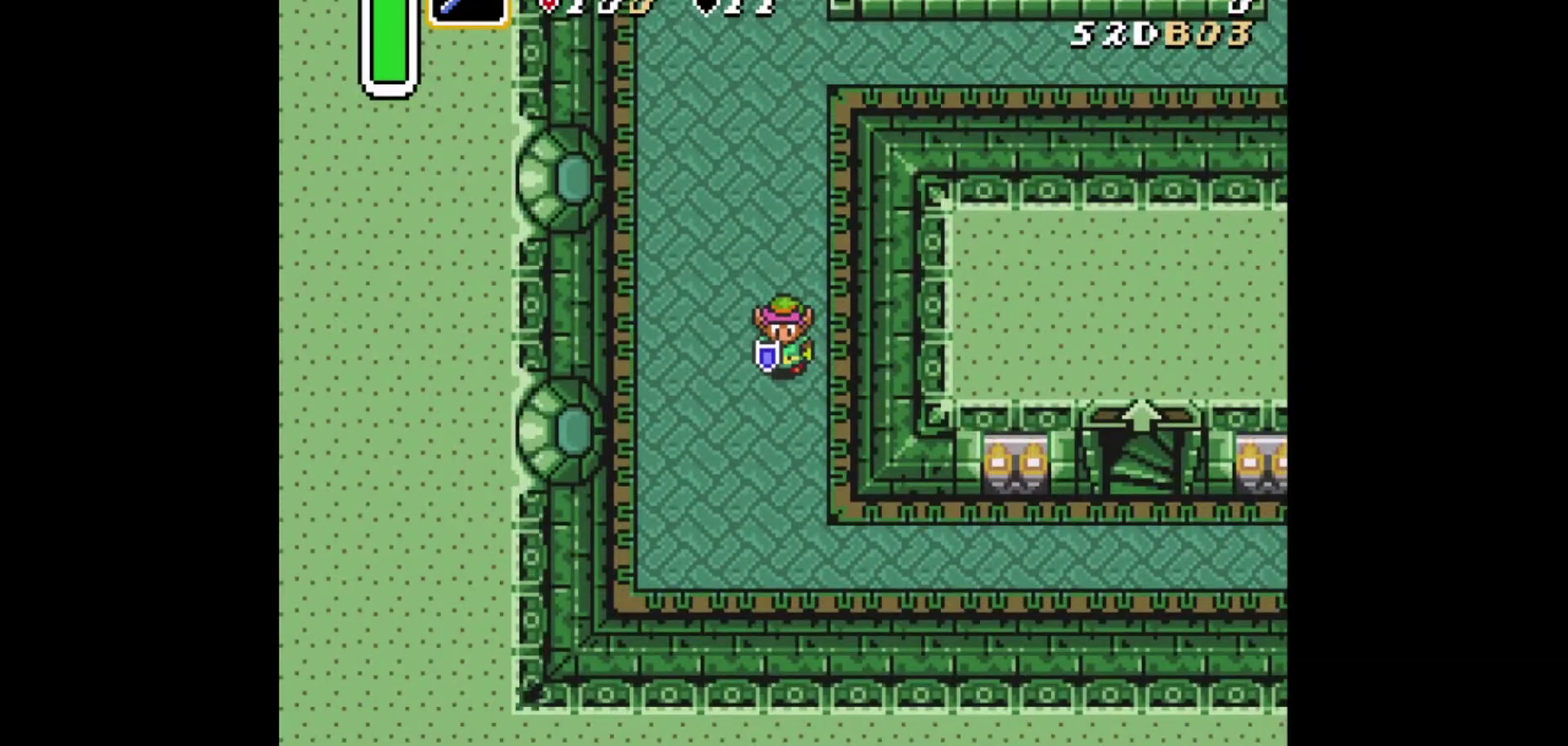
{"dt_ms": 500, "buttons": [], "events": []}